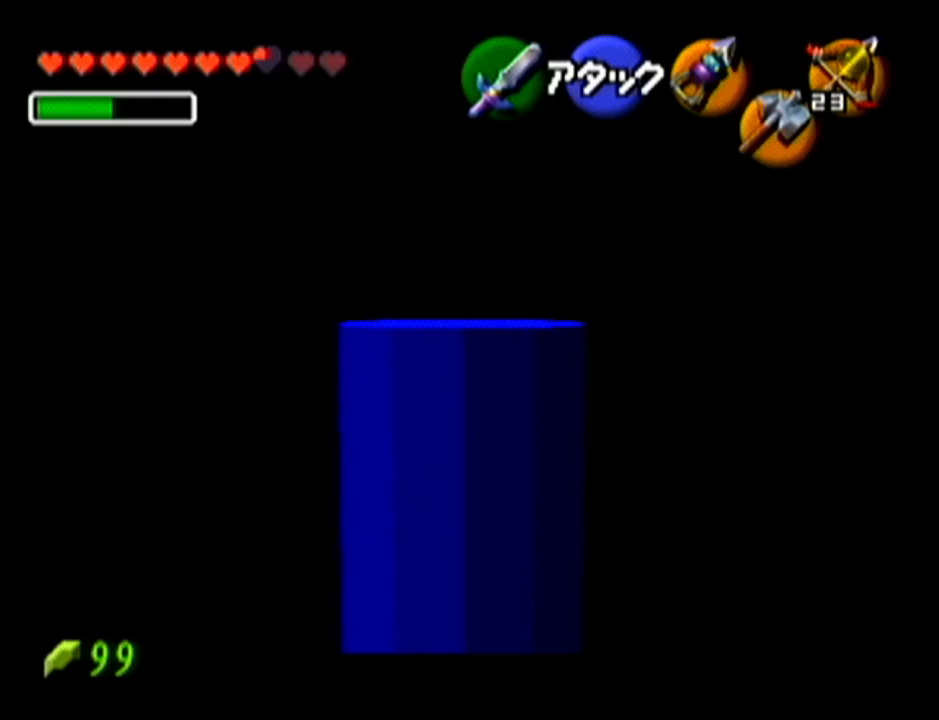
Gameplay with a controller (Nintendo layout); each line is a JSON object with the inputs held at the frame after it. "events" lists button and stick changes between this image and that frame as [ms after this image, input, new state], when the widget could be followed in between. Not read: L3 R3.
{"buttons": ["Z"], "left_stick": "center", "events": []}
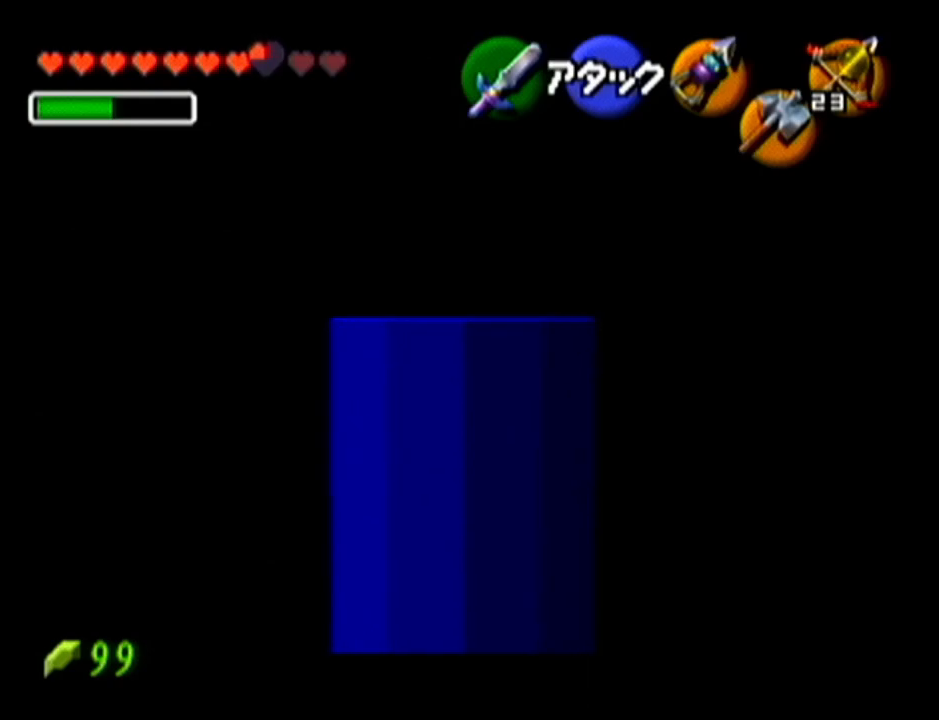
{"buttons": ["Z"], "left_stick": "center", "events": []}
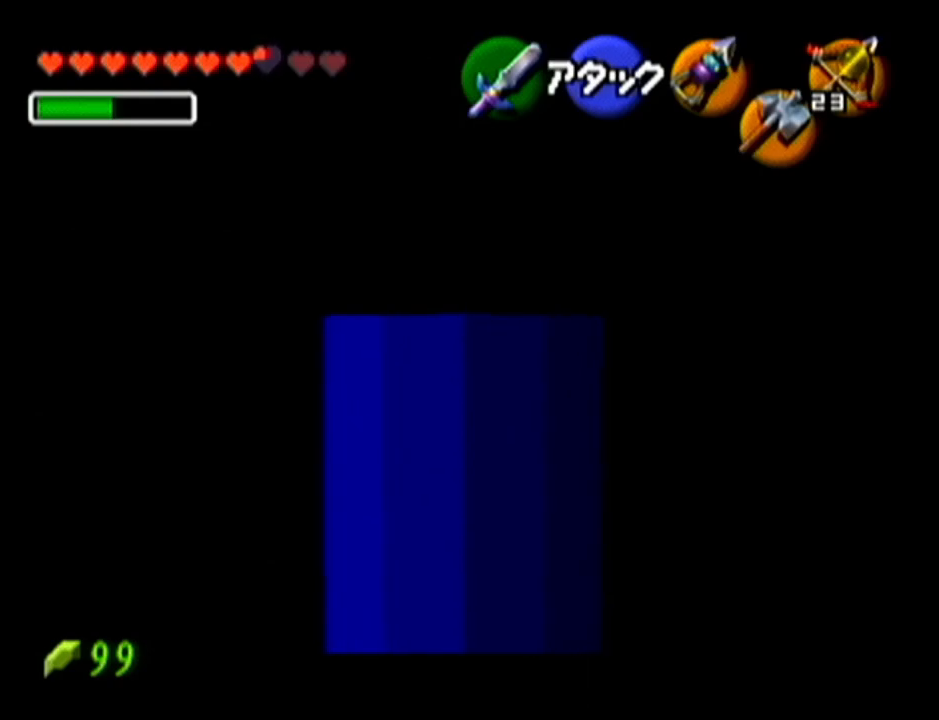
{"buttons": ["Z"], "left_stick": "center", "events": []}
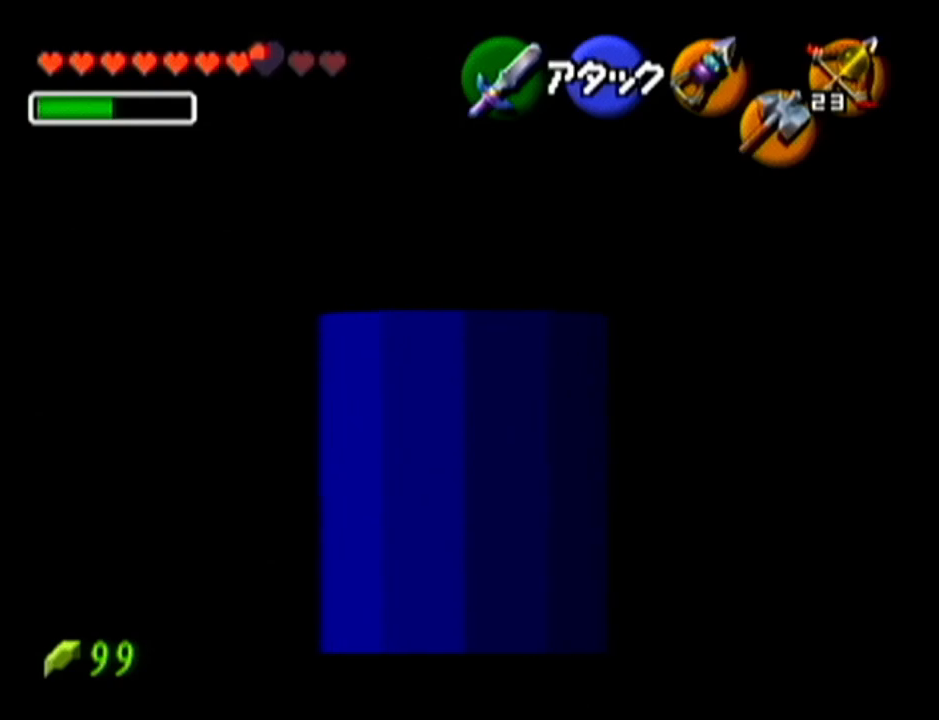
{"buttons": ["Z"], "left_stick": "center", "events": []}
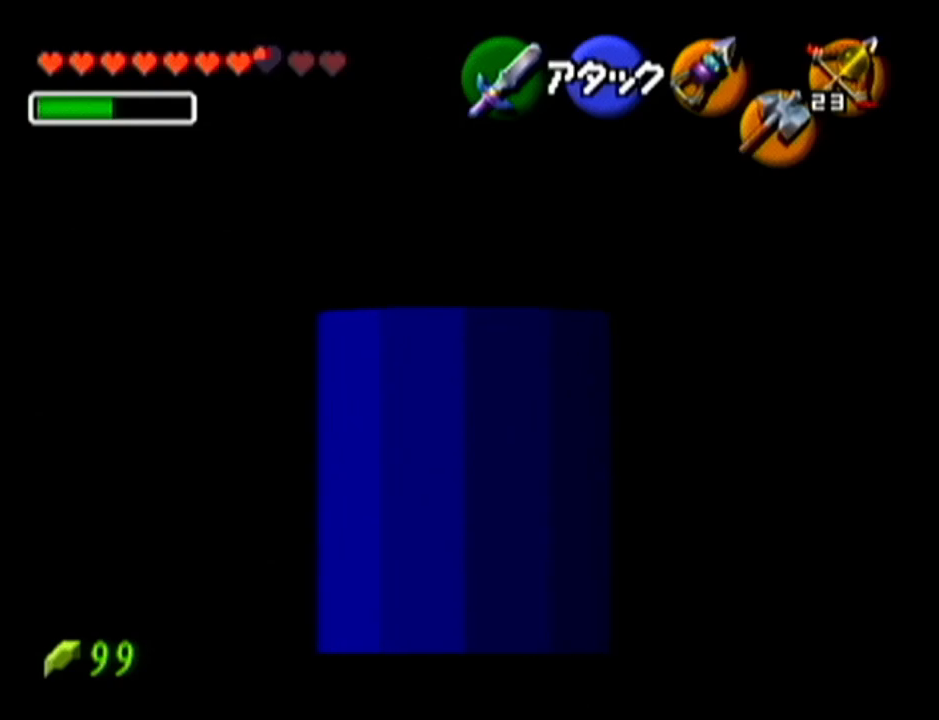
{"buttons": [], "left_stick": "center", "events": [[333, "Z", "up"]]}
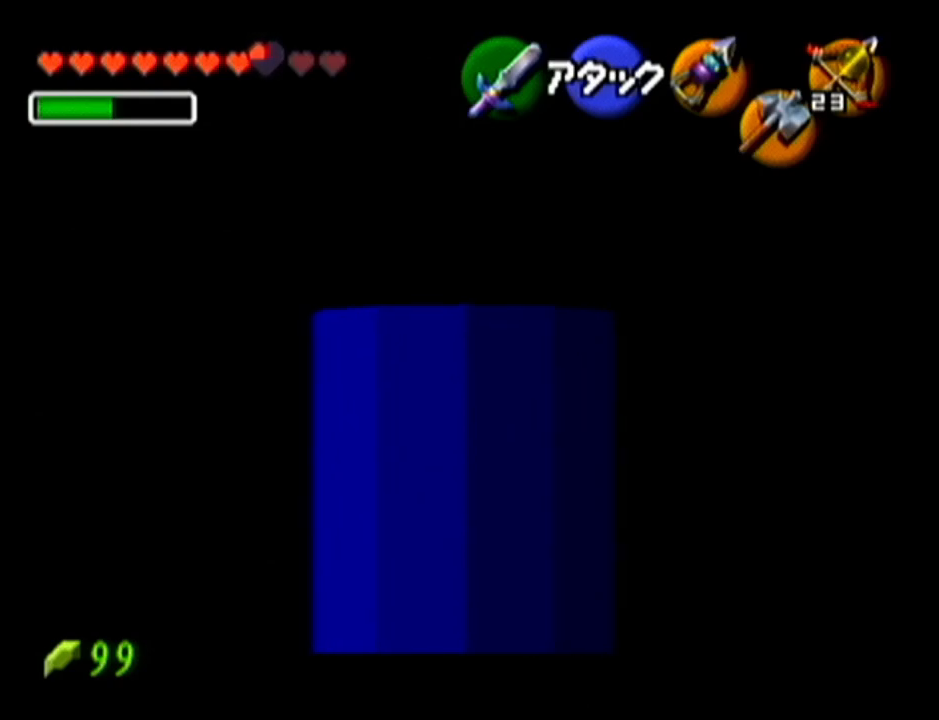
{"buttons": [], "left_stick": "left", "events": [[50, "C_UP", "down"], [200, "C_UP", "up"], [450, "left_stick", "left"]]}
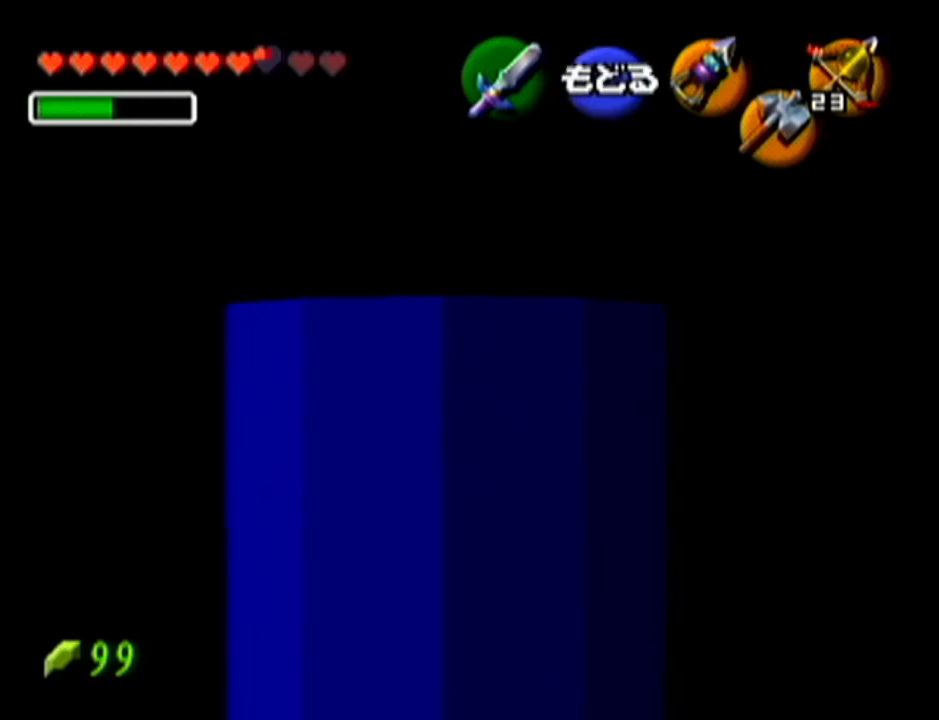
{"buttons": [], "left_stick": "center", "events": [[166, "left_stick", "center"]]}
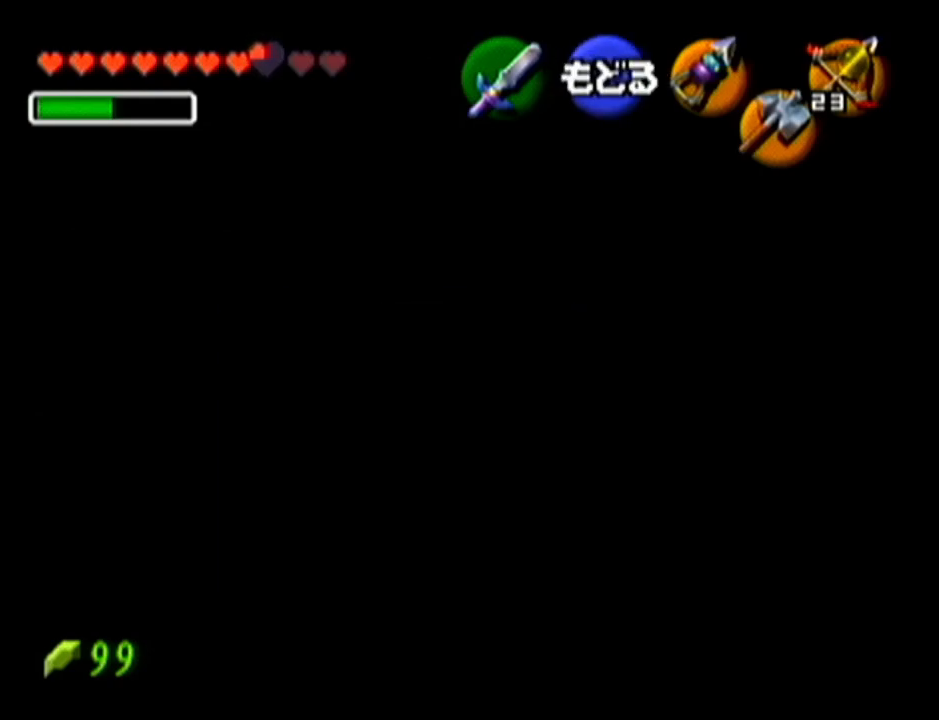
{"buttons": [], "left_stick": "center", "events": [[17, "left_stick", "left"], [150, "left_stick", "center"]]}
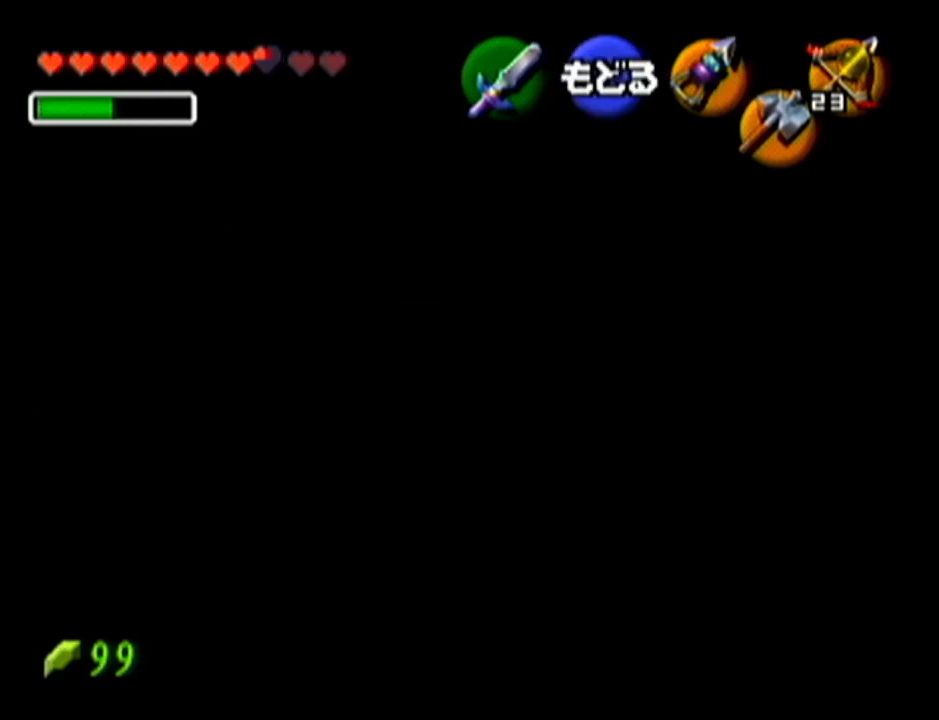
{"buttons": [], "left_stick": "center", "events": []}
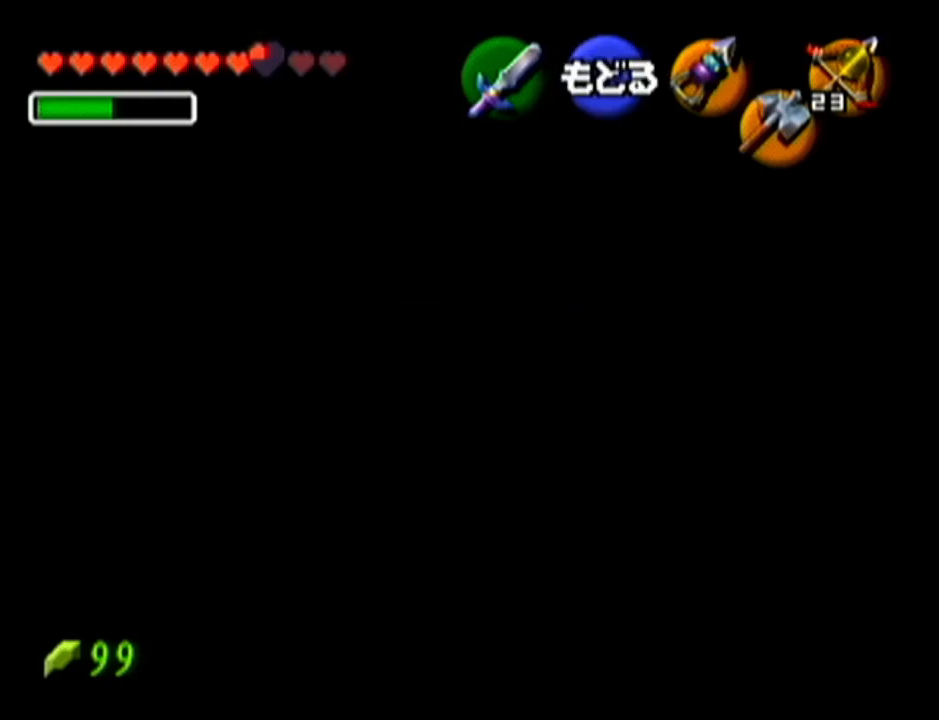
{"buttons": [], "left_stick": "center", "events": []}
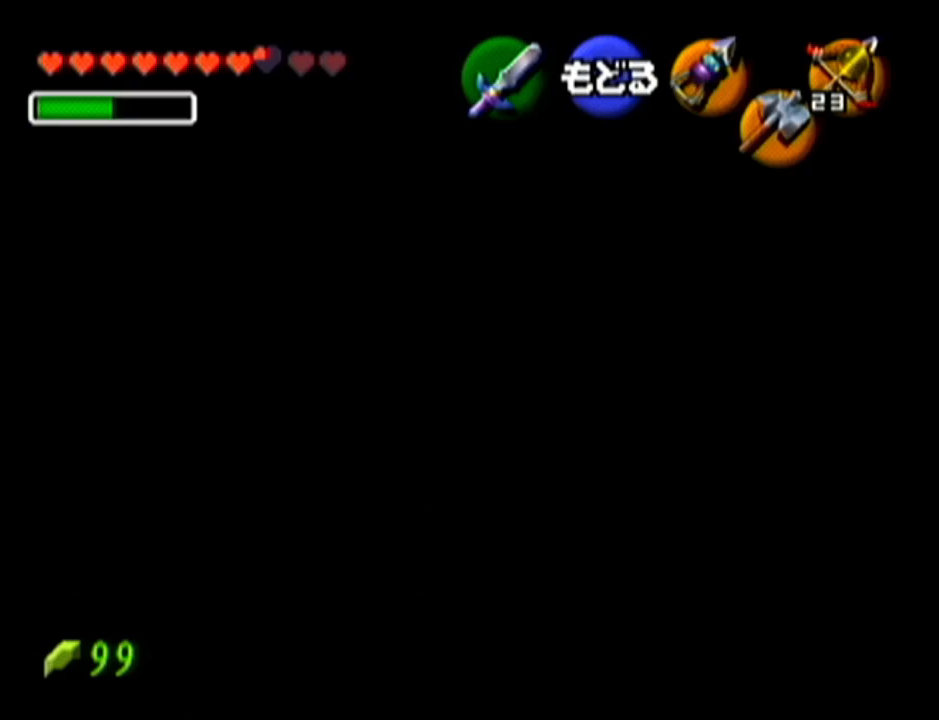
{"buttons": [], "left_stick": "center", "events": []}
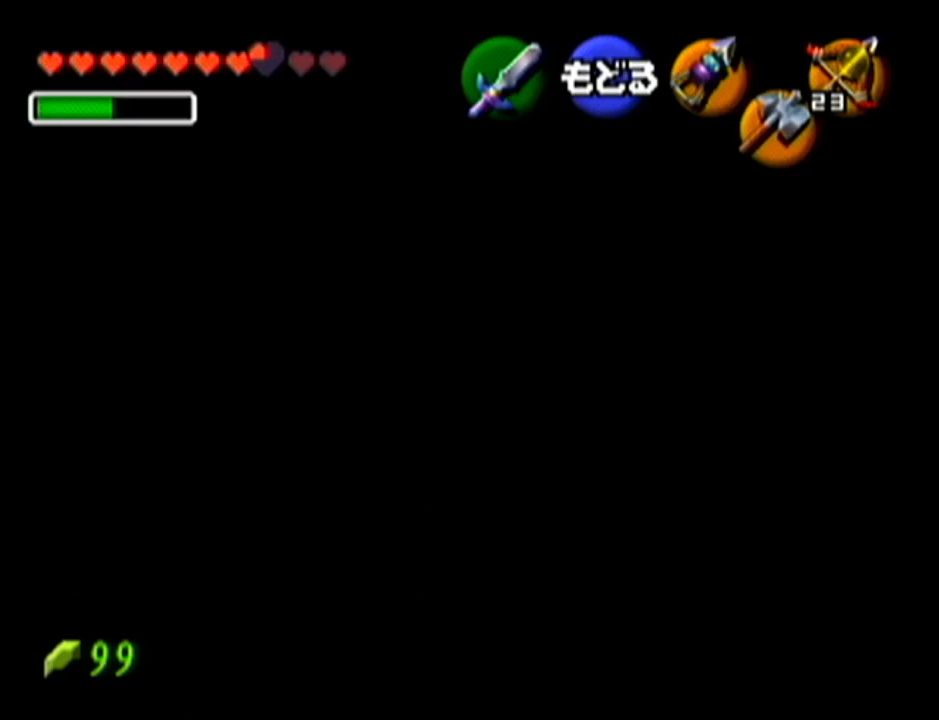
{"buttons": [], "left_stick": "center", "events": []}
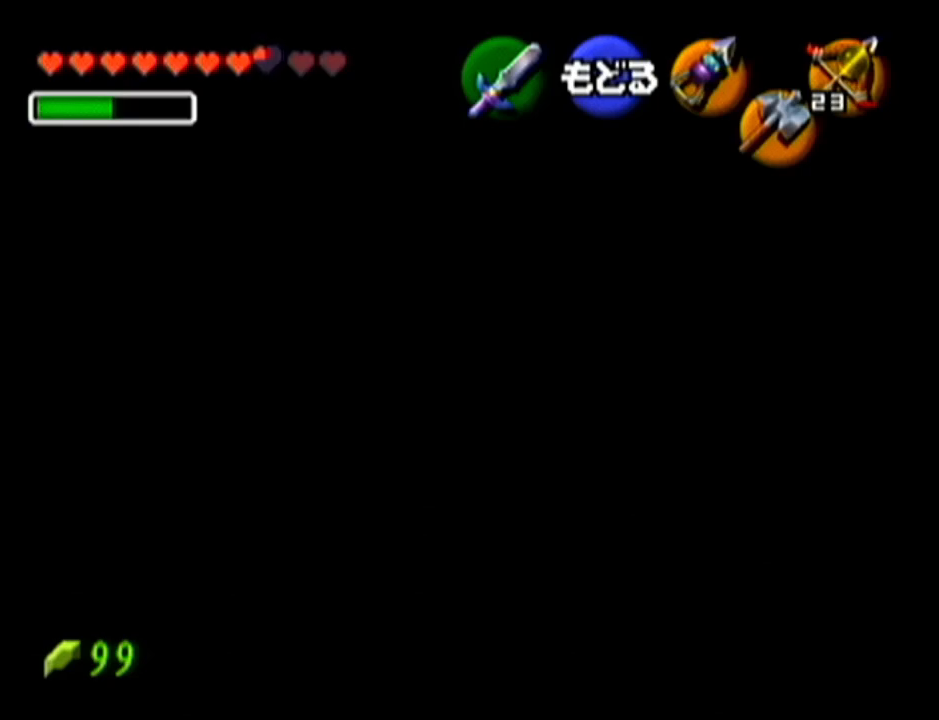
{"buttons": [], "left_stick": "up", "events": [[233, "A", "down"], [383, "A", "up"], [383, "left_stick", "up"]]}
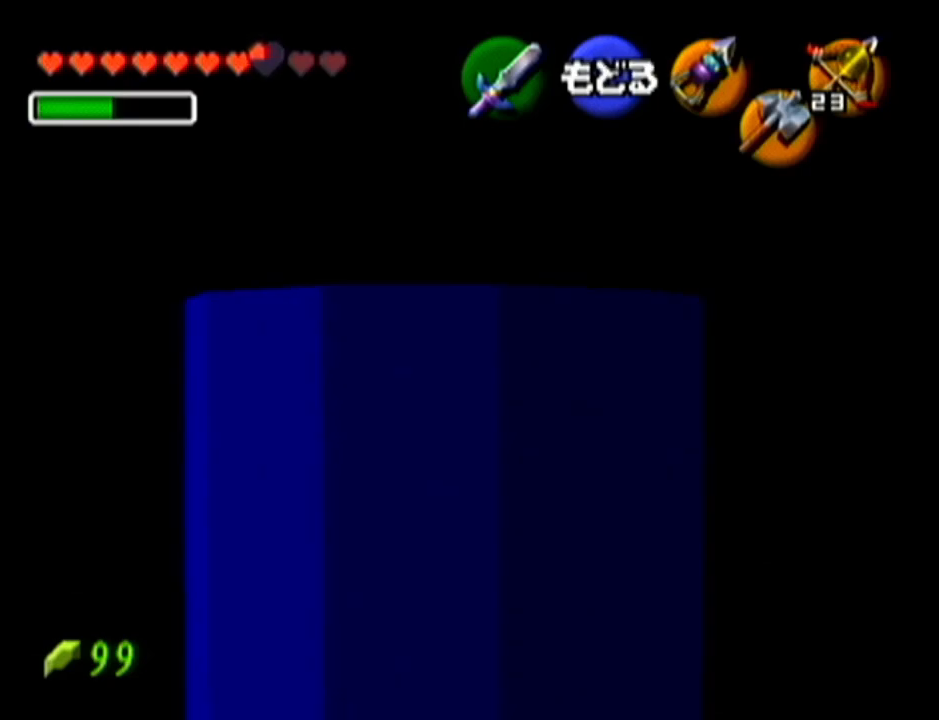
{"buttons": [], "left_stick": "up", "events": [[67, "A", "down"], [234, "A", "up"]]}
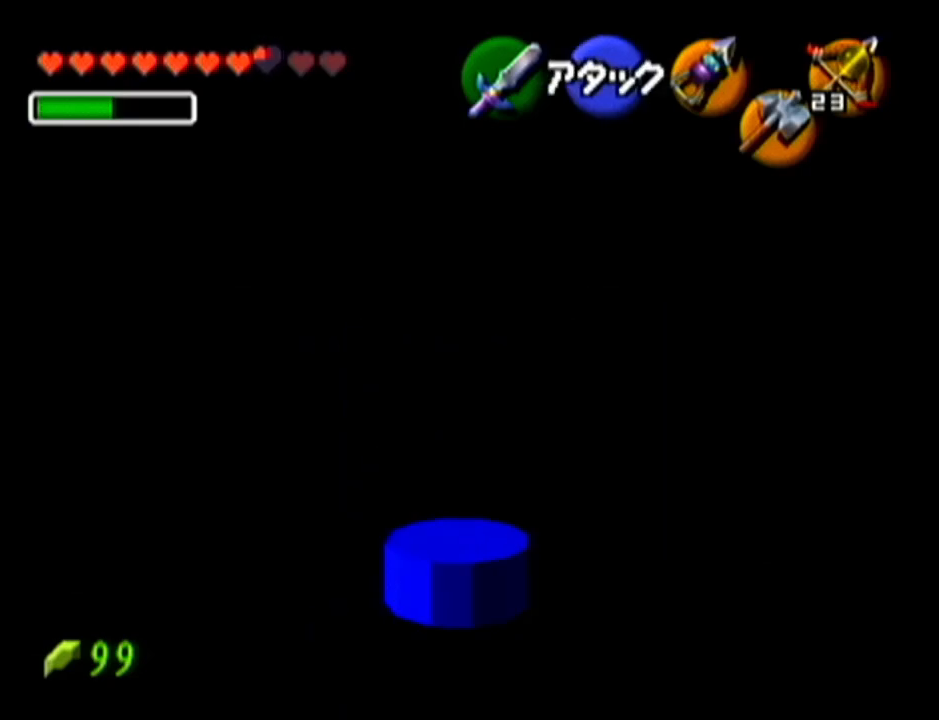
{"buttons": [], "left_stick": "center", "events": [[417, "left_stick", "center"]]}
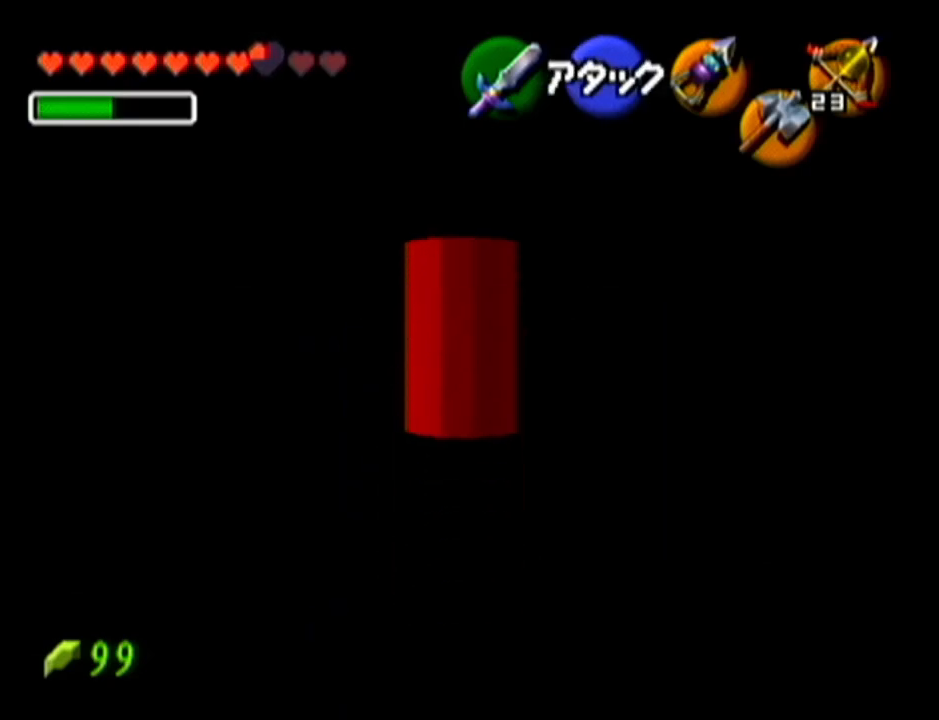
{"buttons": [], "left_stick": "center", "events": [[134, "left_stick", "down"], [317, "left_stick", "center"]]}
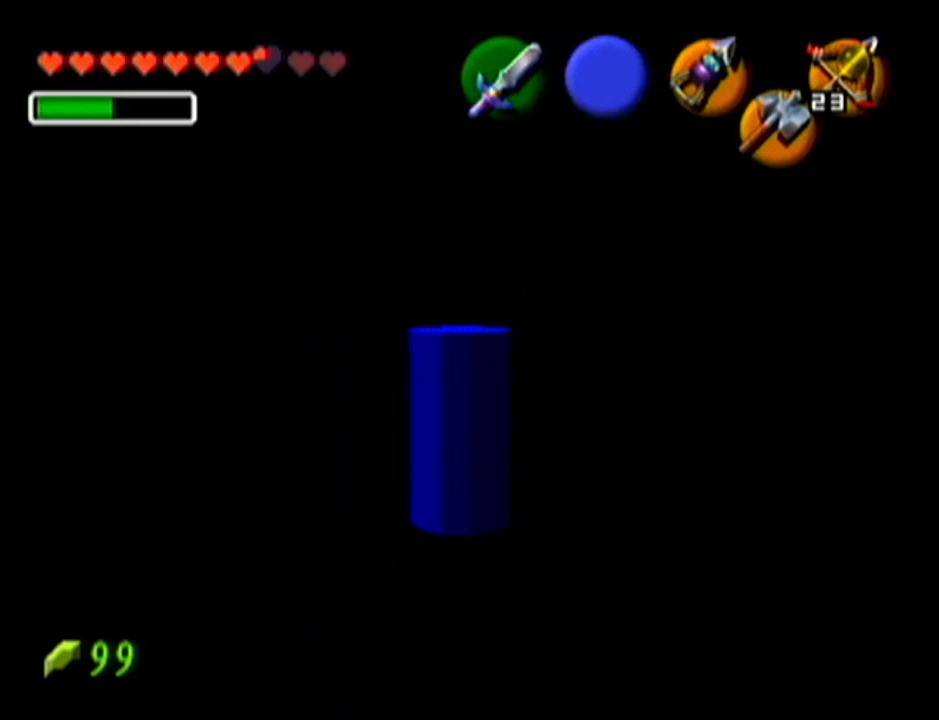
{"buttons": [], "left_stick": "up", "events": [[450, "left_stick", "up"]]}
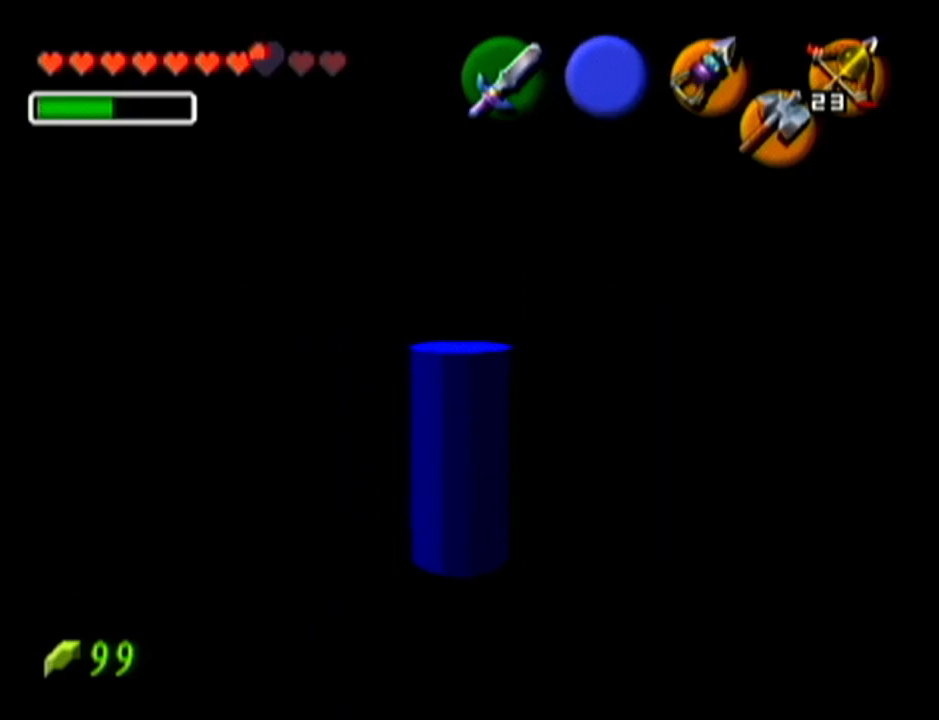
{"buttons": [], "left_stick": "center", "events": [[100, "left_stick", "center"]]}
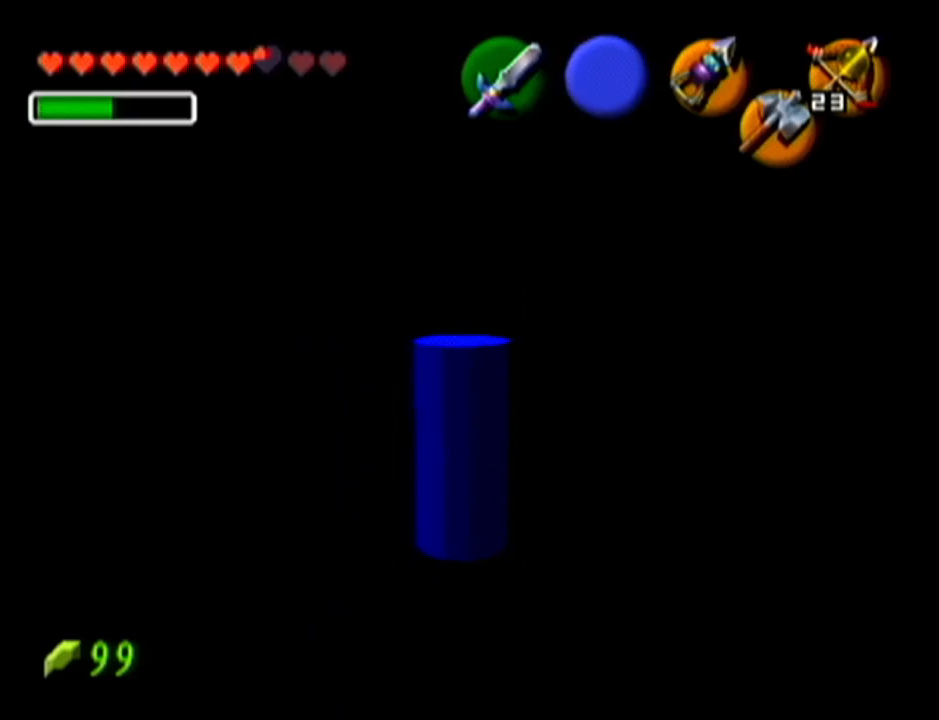
{"buttons": [], "left_stick": "center", "events": [[133, "C_LEFT", "down"], [283, "C_LEFT", "up"]]}
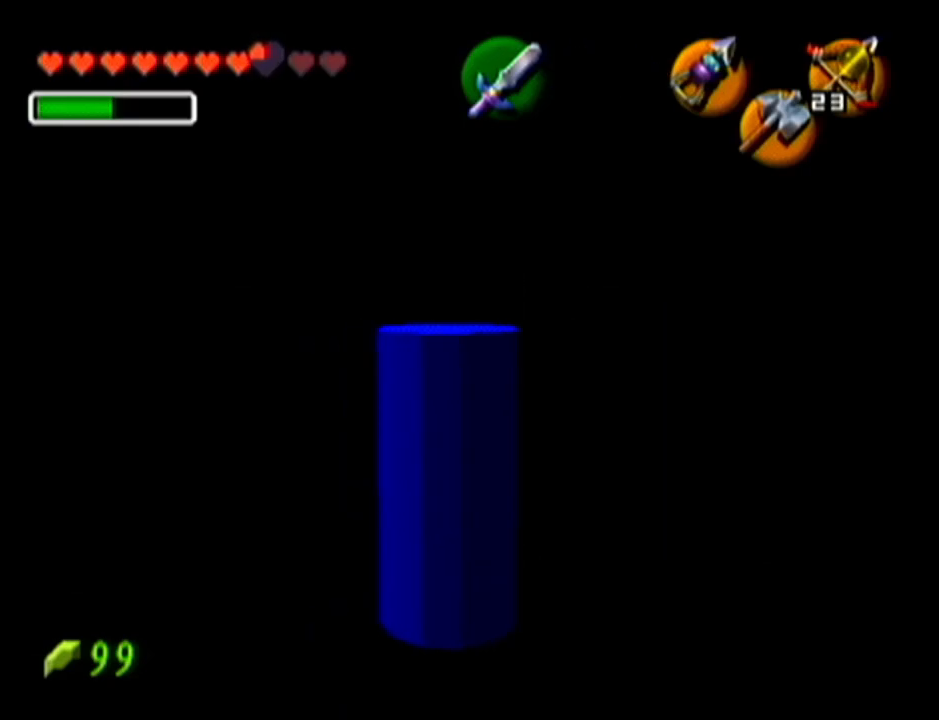
{"buttons": [], "left_stick": "center", "events": []}
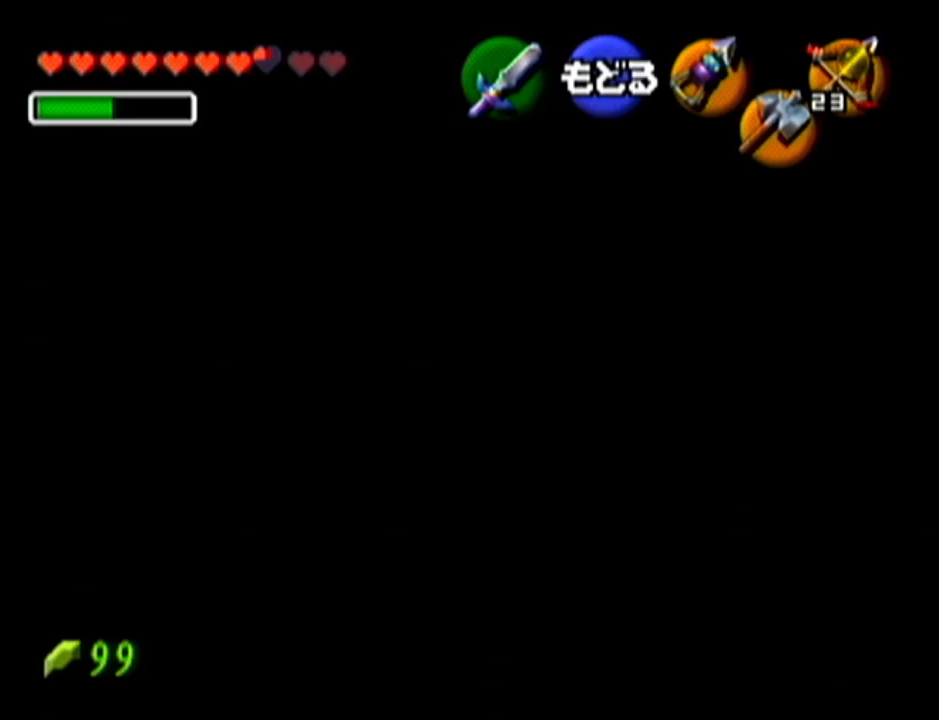
{"buttons": [], "left_stick": "center", "events": []}
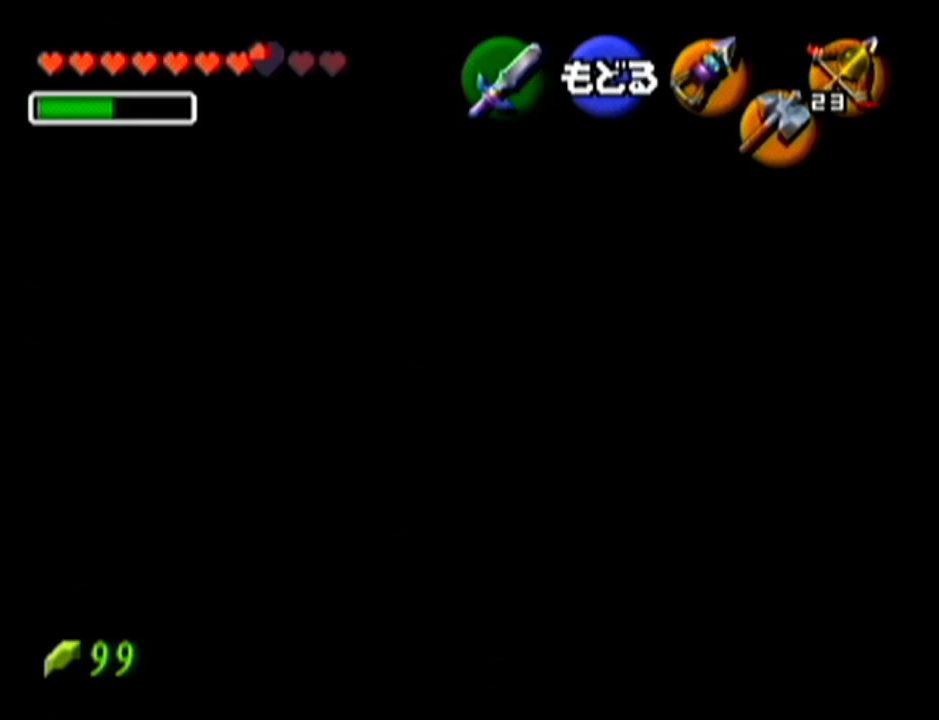
{"buttons": [], "left_stick": "center", "events": []}
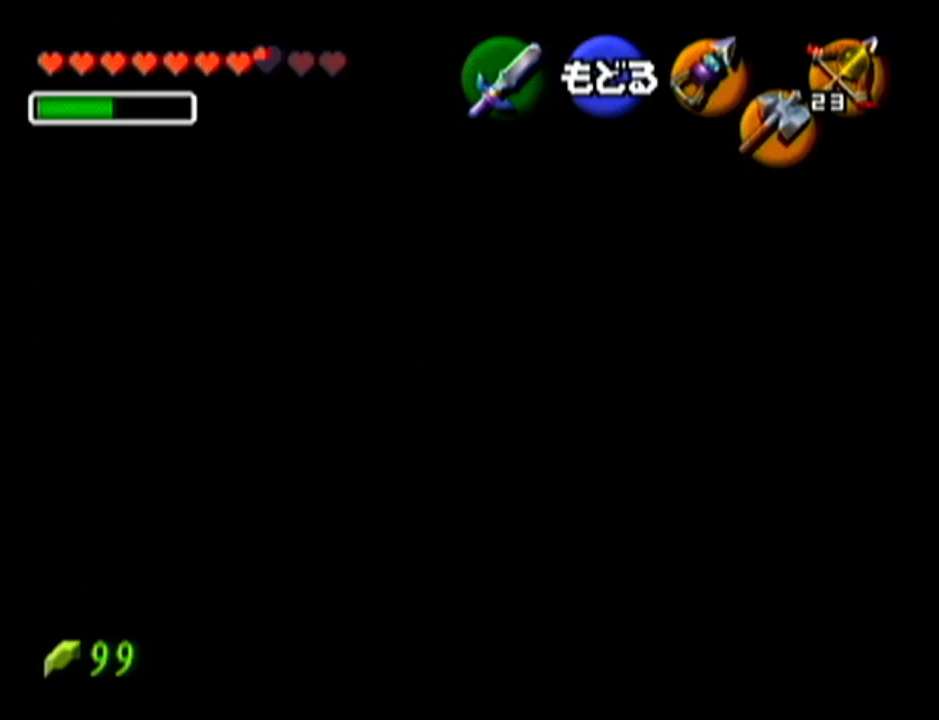
{"buttons": [], "left_stick": "left", "events": [[83, "left_stick", "left"]]}
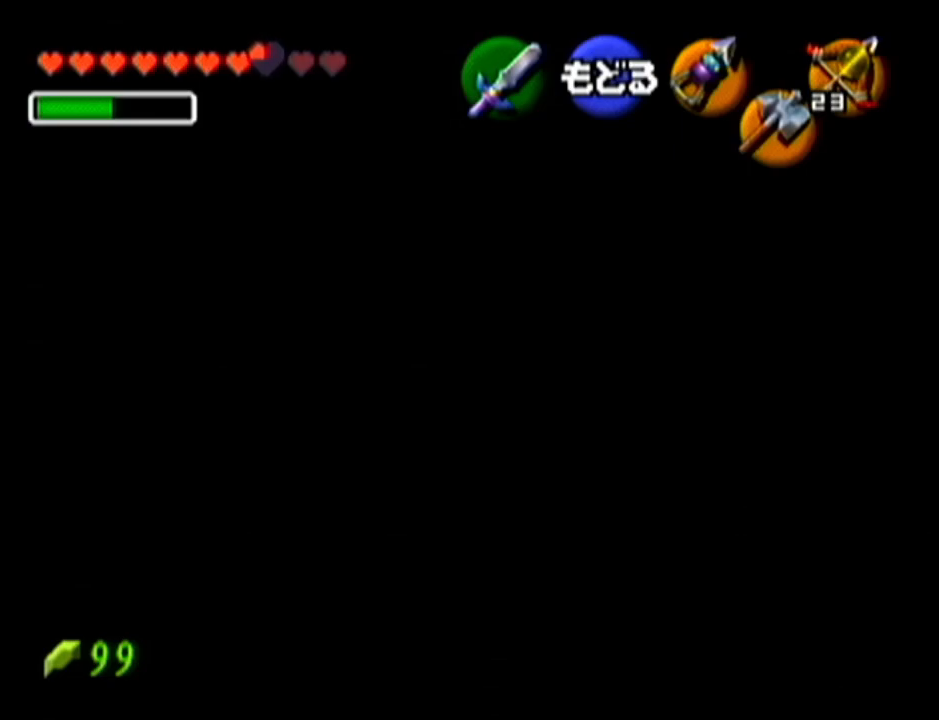
{"buttons": [], "left_stick": "left", "events": [[84, "left_stick", "center"], [401, "left_stick", "left"]]}
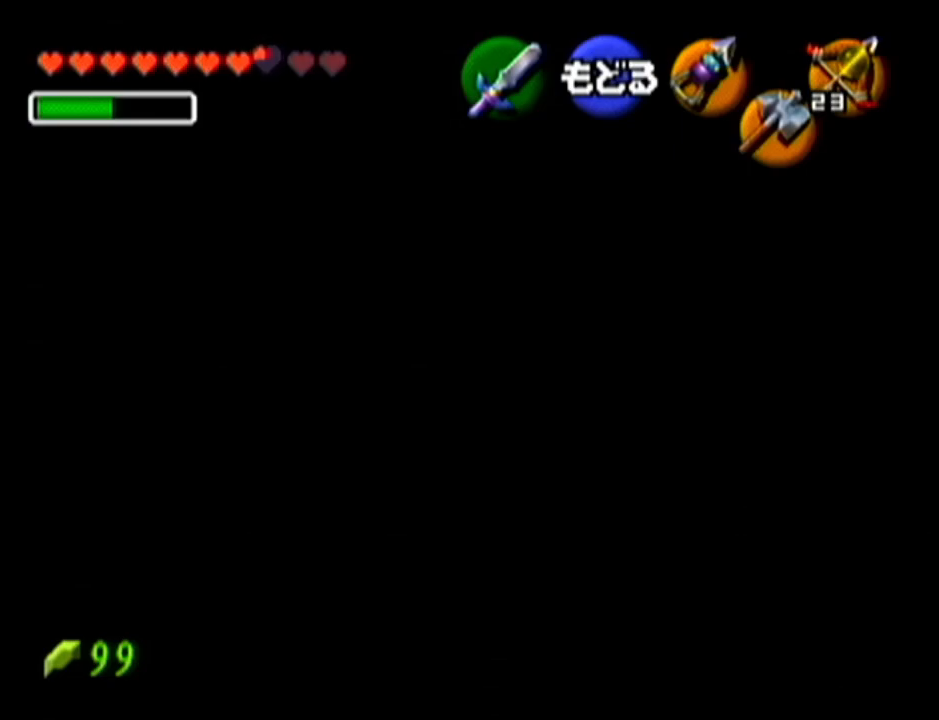
{"buttons": [], "left_stick": "center", "events": [[217, "left_stick", "center"]]}
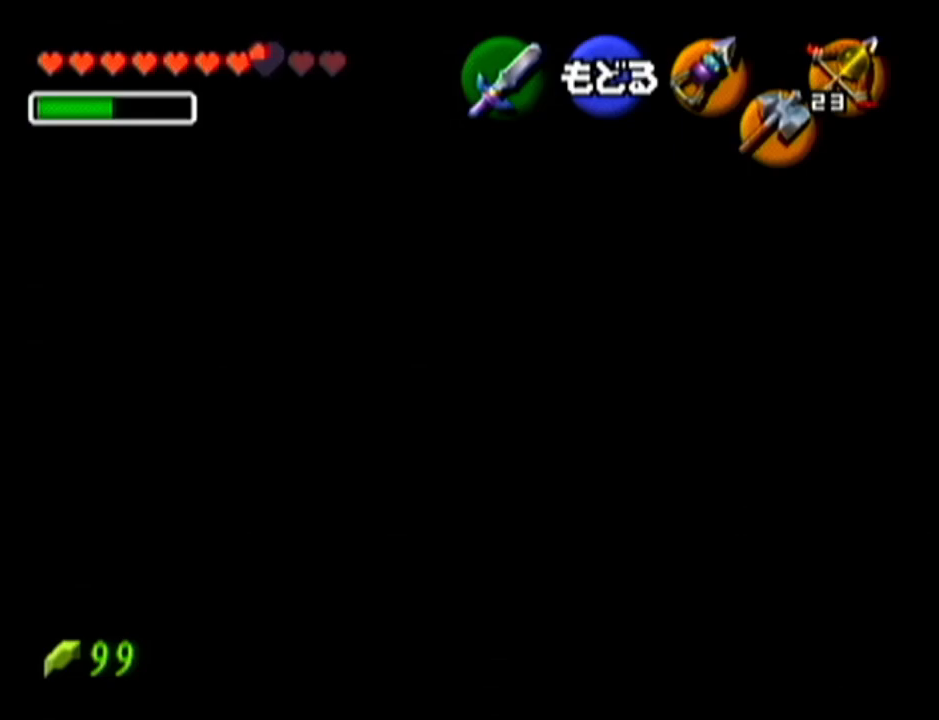
{"buttons": [], "left_stick": "center", "events": []}
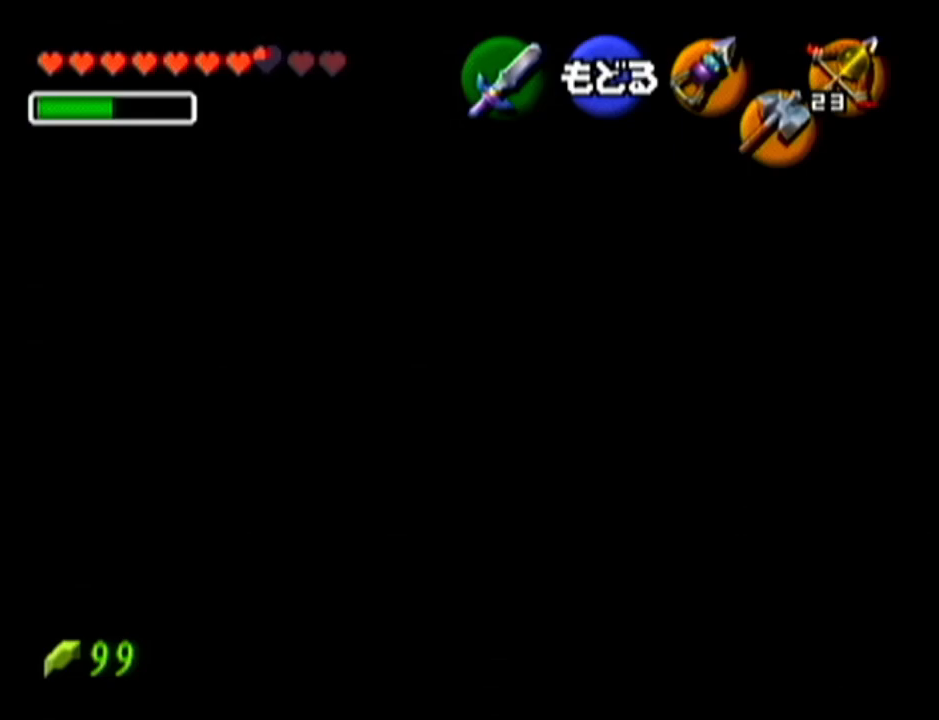
{"buttons": [], "left_stick": "center", "events": []}
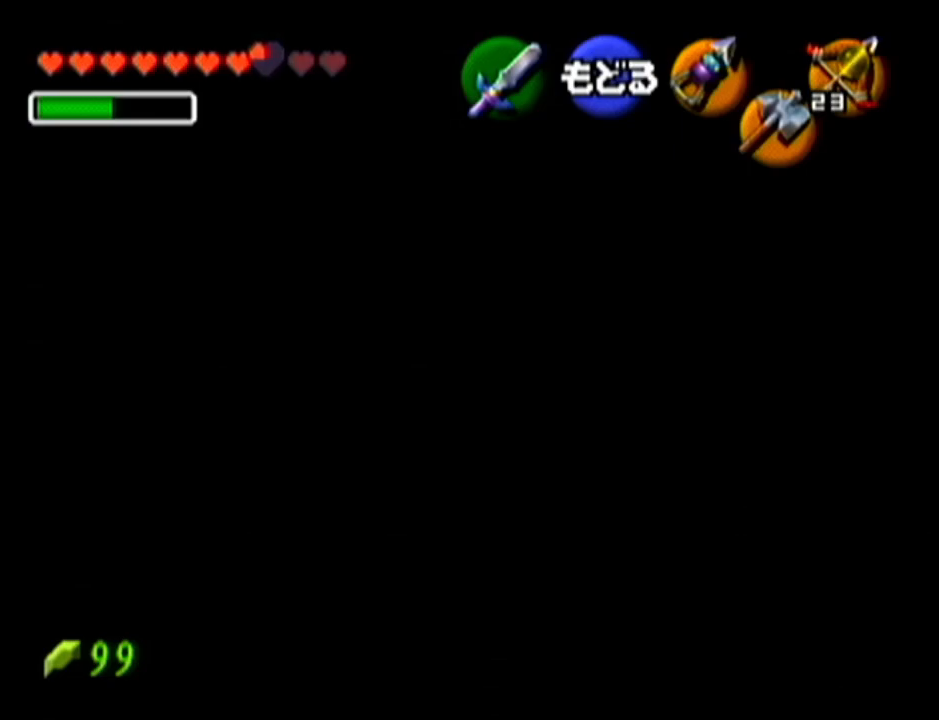
{"buttons": [], "left_stick": "center", "events": [[234, "left_stick", "left"], [434, "left_stick", "center"]]}